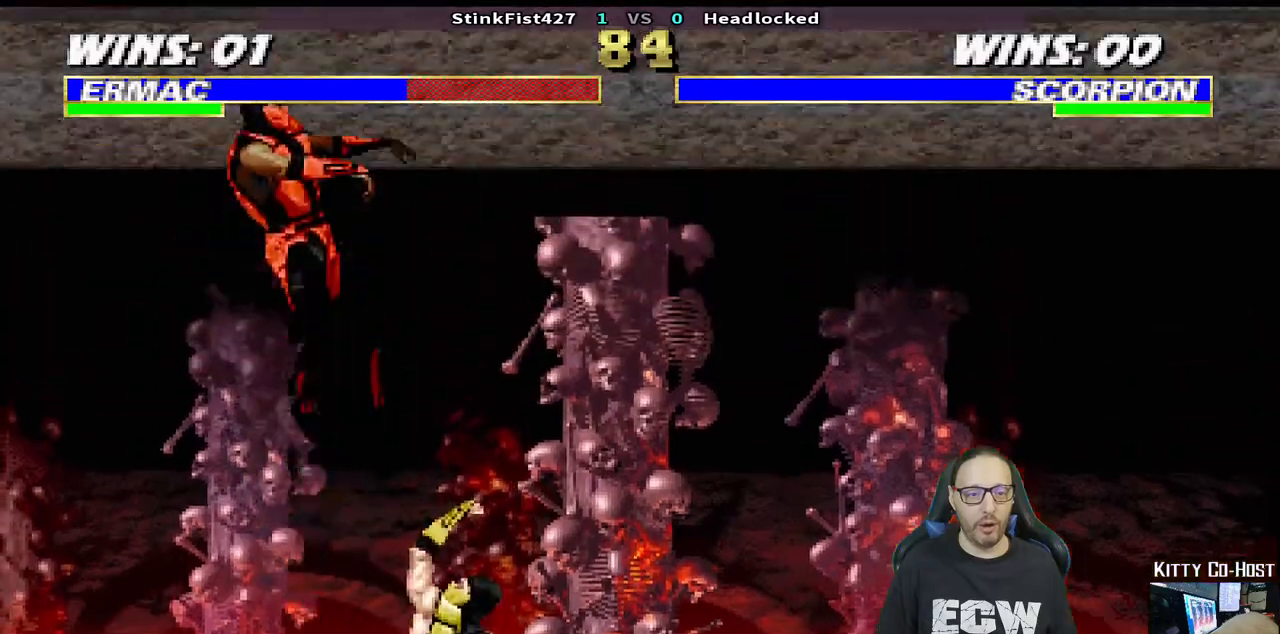
Gameplay with a controller (PlayStation layout); each line is a JSON object with the inputs held at the frame after it (dt_ms = milliseconds from this image to that frame). "events" lists button and stick changes between this image and that frame as [ms after this image, input, new state], when the widget could be followed in between.
{"dt_ms": 500, "buttons": [], "left_stick": "center", "right_stick": "center", "events": [[50, "DPAD_DOWN", "up"], [50, "SQUARE", "up"], [100, "L1", "up"]]}
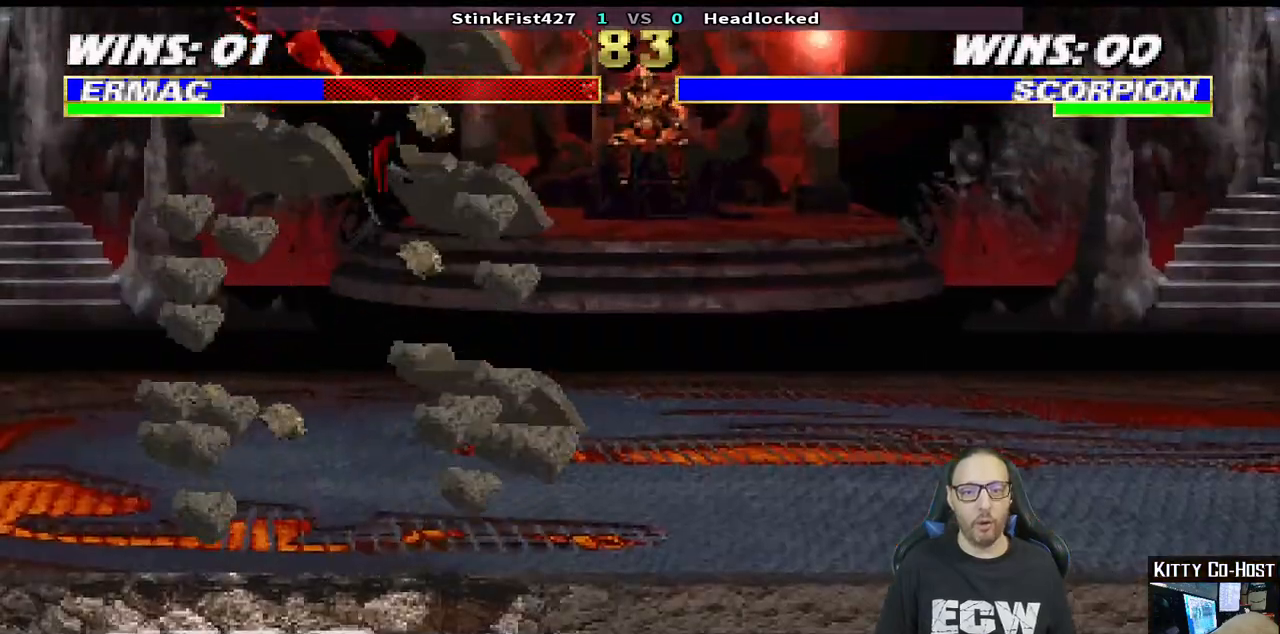
{"dt_ms": 500, "buttons": ["DPAD_RIGHT"], "left_stick": "center", "right_stick": "center"}
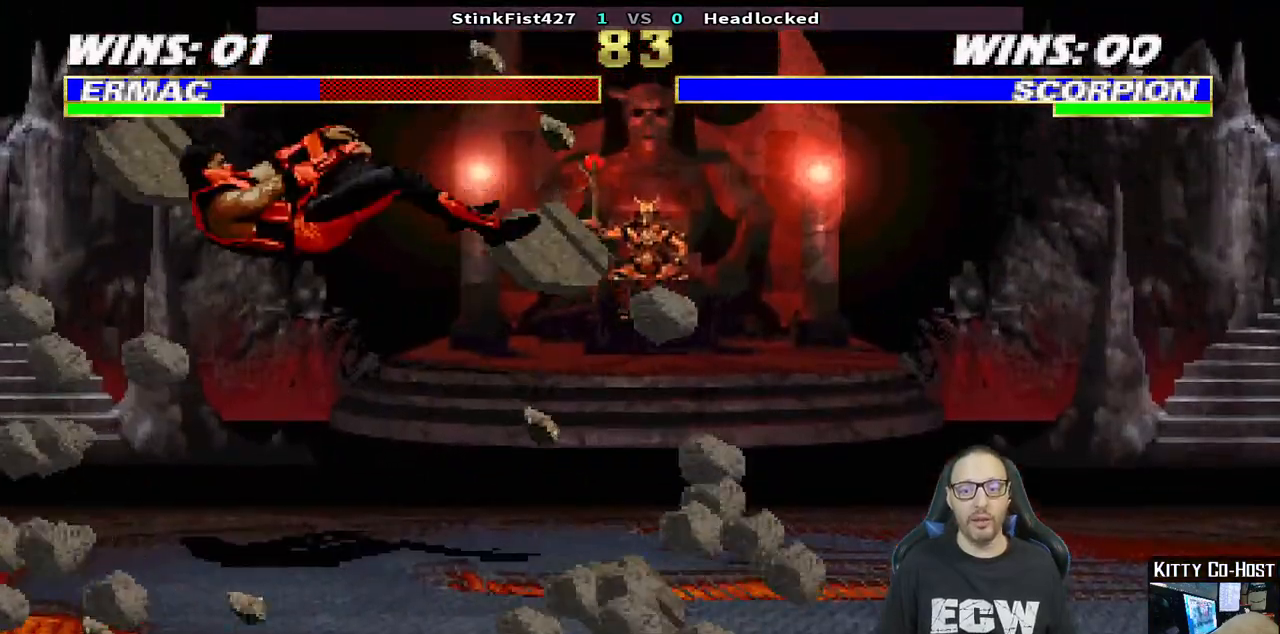
{"dt_ms": 500, "buttons": ["DPAD_RIGHT"], "left_stick": "center", "right_stick": "center", "events": [[17, "DPAD_RIGHT", "up"], [100, "DPAD_RIGHT", "down"], [217, "DPAD_RIGHT", "up"], [283, "DPAD_RIGHT", "down"], [383, "DPAD_RIGHT", "up"], [450, "DPAD_RIGHT", "down"]]}
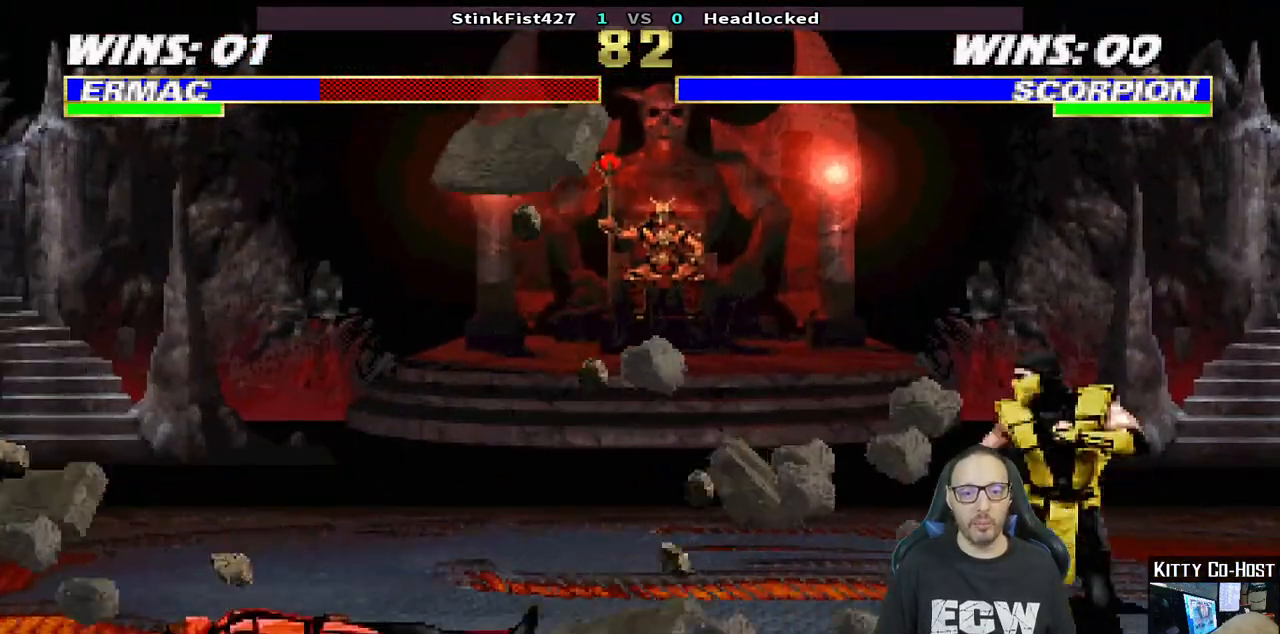
{"dt_ms": 500, "buttons": ["DPAD_RIGHT"], "left_stick": "center", "right_stick": "center", "events": [[50, "DPAD_RIGHT", "up"], [117, "DPAD_RIGHT", "down"], [217, "DPAD_RIGHT", "up"], [283, "DPAD_RIGHT", "down"], [400, "DPAD_RIGHT", "up"], [467, "DPAD_RIGHT", "down"]]}
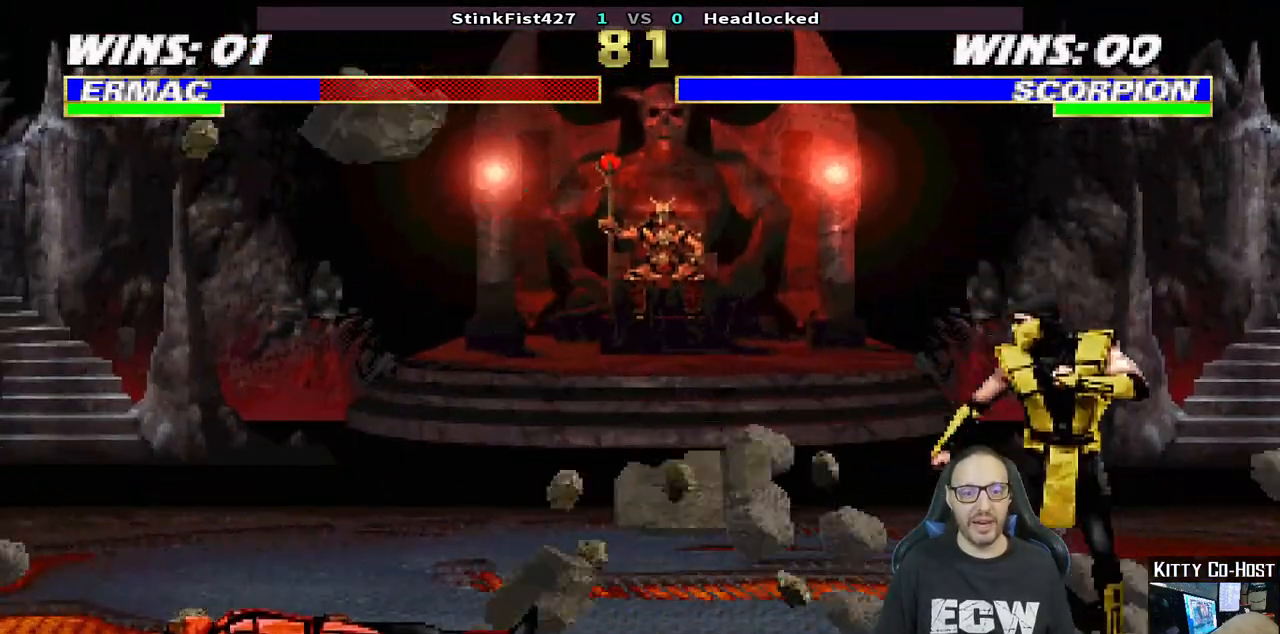
{"dt_ms": 1000, "buttons": ["R1", "DPAD_DOWN", "DPAD_RIGHT"], "left_stick": "center", "right_stick": "center"}
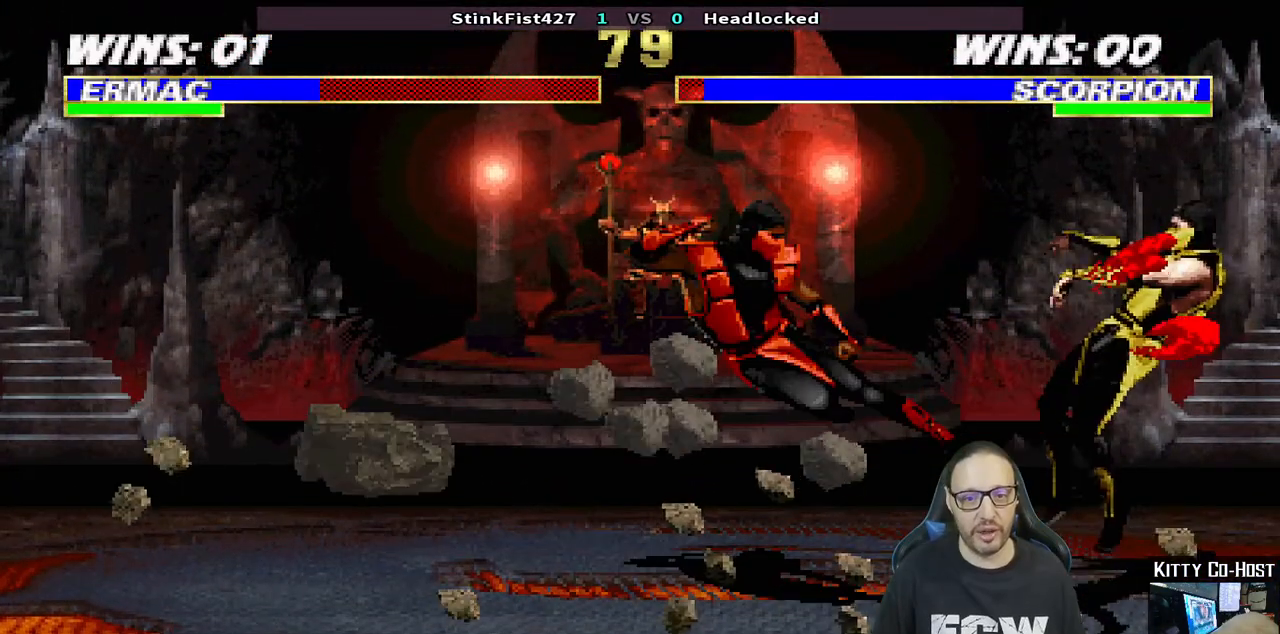
{"dt_ms": 500, "buttons": ["L1", "R1", "DPAD_DOWN", "DPAD_RIGHT"], "left_stick": "center", "right_stick": "center", "events": [[17, "L1", "down"]]}
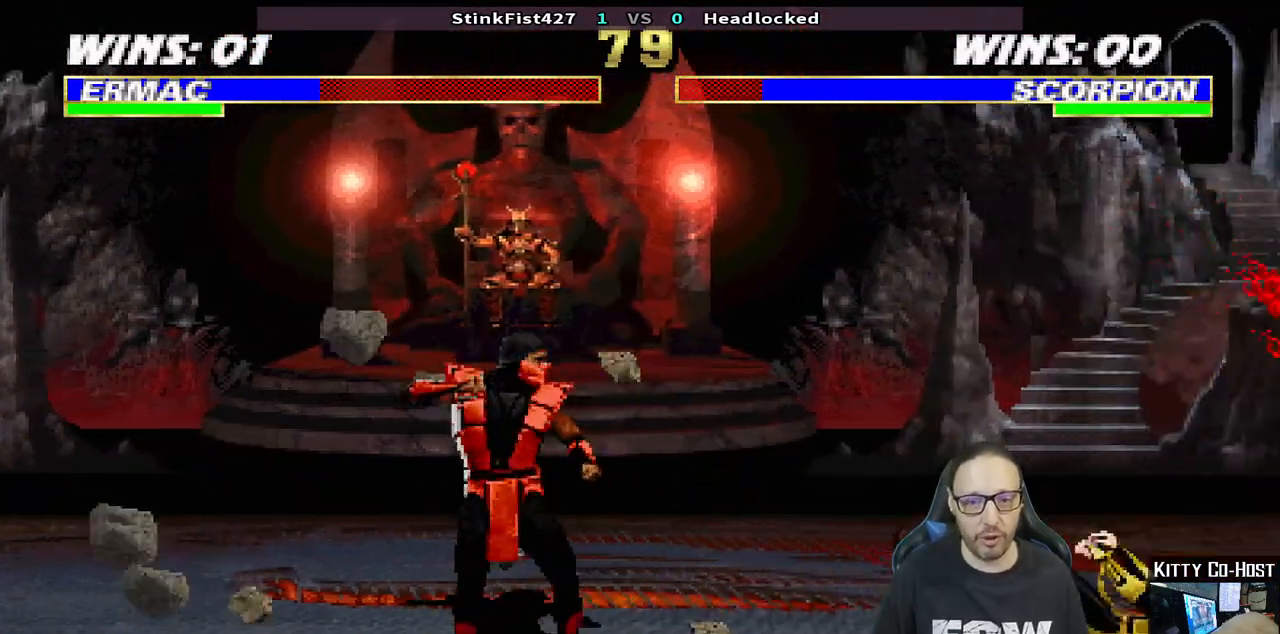
{"dt_ms": 500, "buttons": ["TRIANGLE", "L1", "DPAD_UP", "DPAD_RIGHT"], "left_stick": "center", "right_stick": "center", "events": [[67, "DPAD_DOWN", "up"], [100, "DPAD_RIGHT", "up"], [100, "L1", "up"], [133, "R1", "up"], [217, "DPAD_RIGHT", "down"], [233, "DPAD_UP", "down"], [233, "L1", "down"], [467, "TRIANGLE", "down"]]}
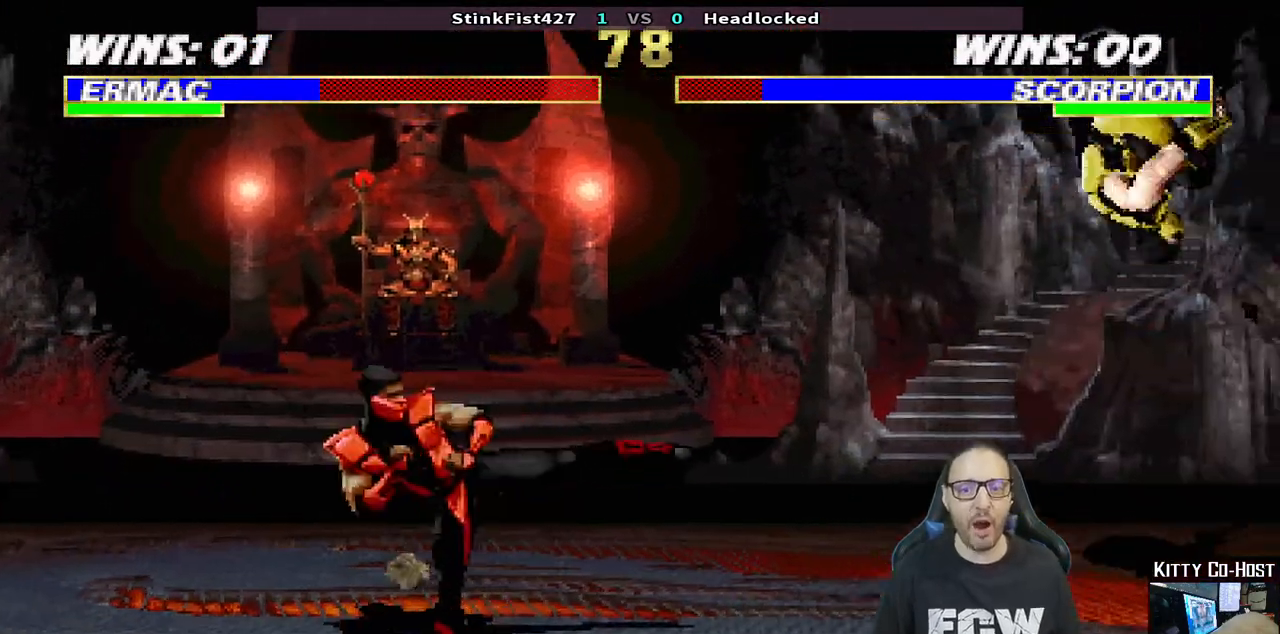
{"dt_ms": 500, "buttons": ["SQUARE", "DPAD_RIGHT"], "left_stick": "center", "right_stick": "center", "events": [[100, "DPAD_RIGHT", "up"], [100, "TRIANGLE", "up"], [117, "DPAD_UP", "up"], [133, "L1", "up"], [300, "DPAD_DOWN", "down"], [333, "DPAD_RIGHT", "down"], [400, "DPAD_DOWN", "up"], [417, "SQUARE", "down"]]}
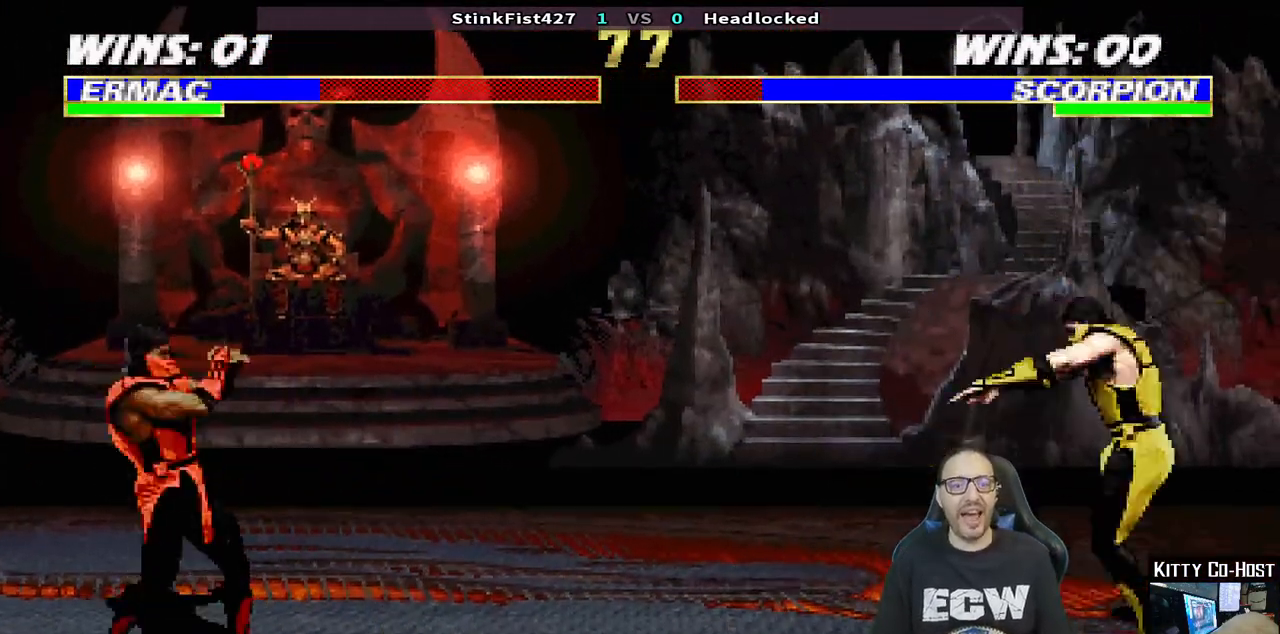
{"dt_ms": 500, "buttons": [], "left_stick": "center", "right_stick": "center", "events": [[17, "SQUARE", "up"], [33, "DPAD_RIGHT", "up"], [67, "SQUARE", "down"], [233, "SQUARE", "up"], [250, "DPAD_LEFT", "down"], [350, "DPAD_LEFT", "up"], [417, "DPAD_LEFT", "down"], [500, "DPAD_LEFT", "up"]]}
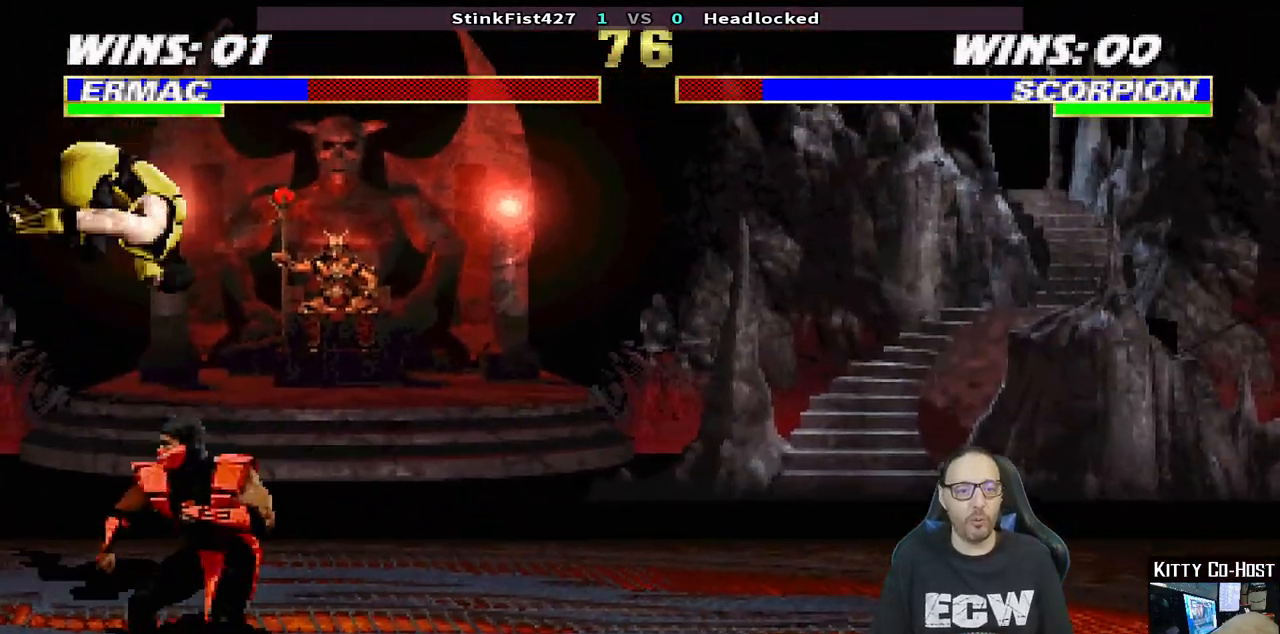
{"dt_ms": 500, "buttons": ["L1", "R1", "DPAD_DOWN", "DPAD_LEFT"], "left_stick": "center", "right_stick": "center", "events": [[300, "DPAD_DOWN", "down"], [317, "L1", "down"], [333, "DPAD_LEFT", "down"], [383, "R1", "down"]]}
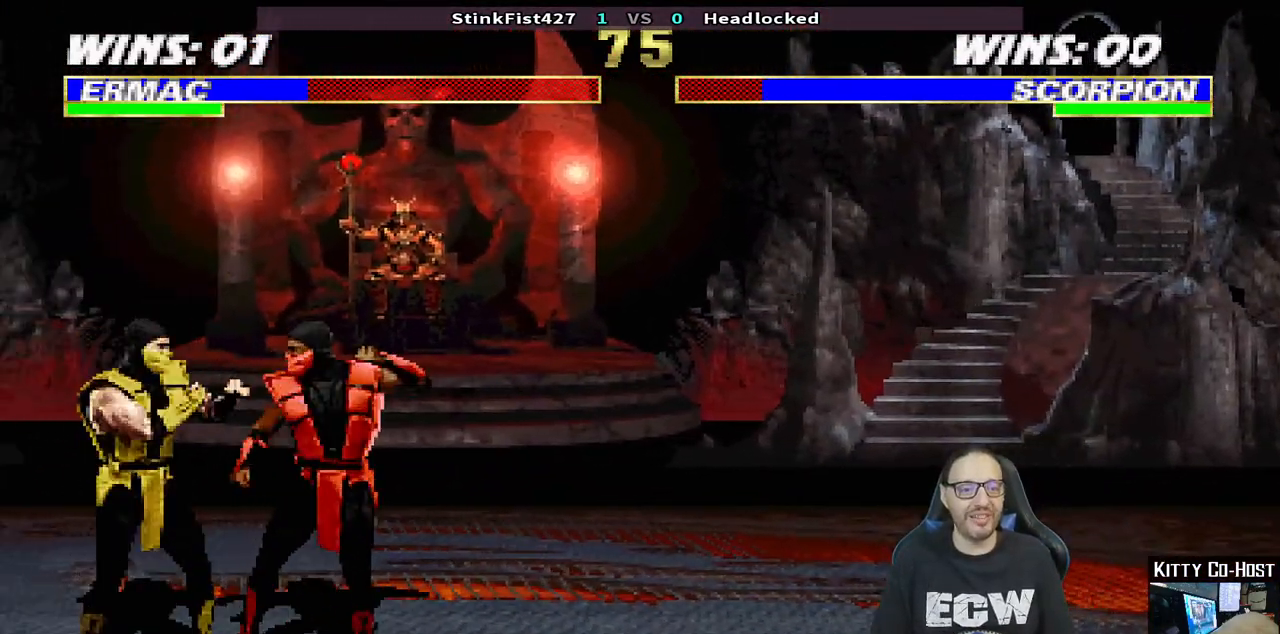
{"dt_ms": 500, "buttons": ["R1"], "left_stick": "center", "right_stick": "center", "events": [[433, "DPAD_LEFT", "up"], [450, "DPAD_DOWN", "up"], [450, "L1", "up"]]}
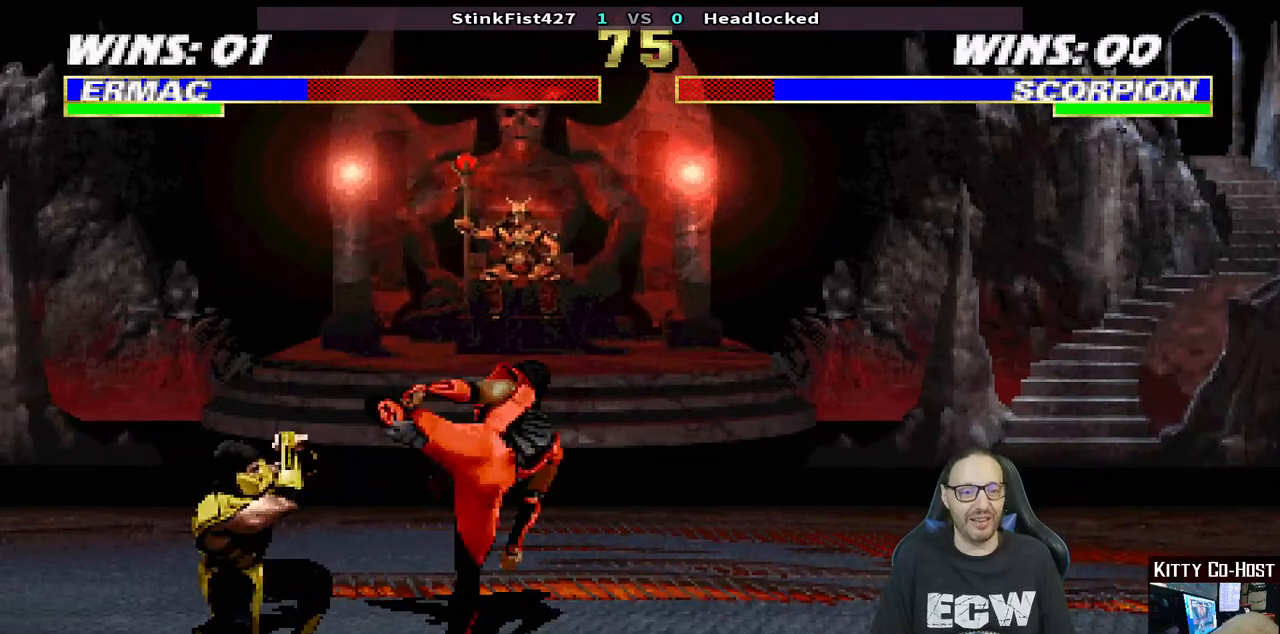
{"dt_ms": 500, "buttons": ["TRIANGLE"], "left_stick": "center", "right_stick": "center", "events": [[17, "R1", "up"], [67, "DPAD_LEFT", "down"], [67, "DPAD_UP", "down"], [67, "L1", "down"], [267, "TRIANGLE", "down"], [383, "TRIANGLE", "up"], [400, "DPAD_LEFT", "up"], [400, "DPAD_UP", "up"], [433, "TRIANGLE", "down"], [450, "L1", "up"]]}
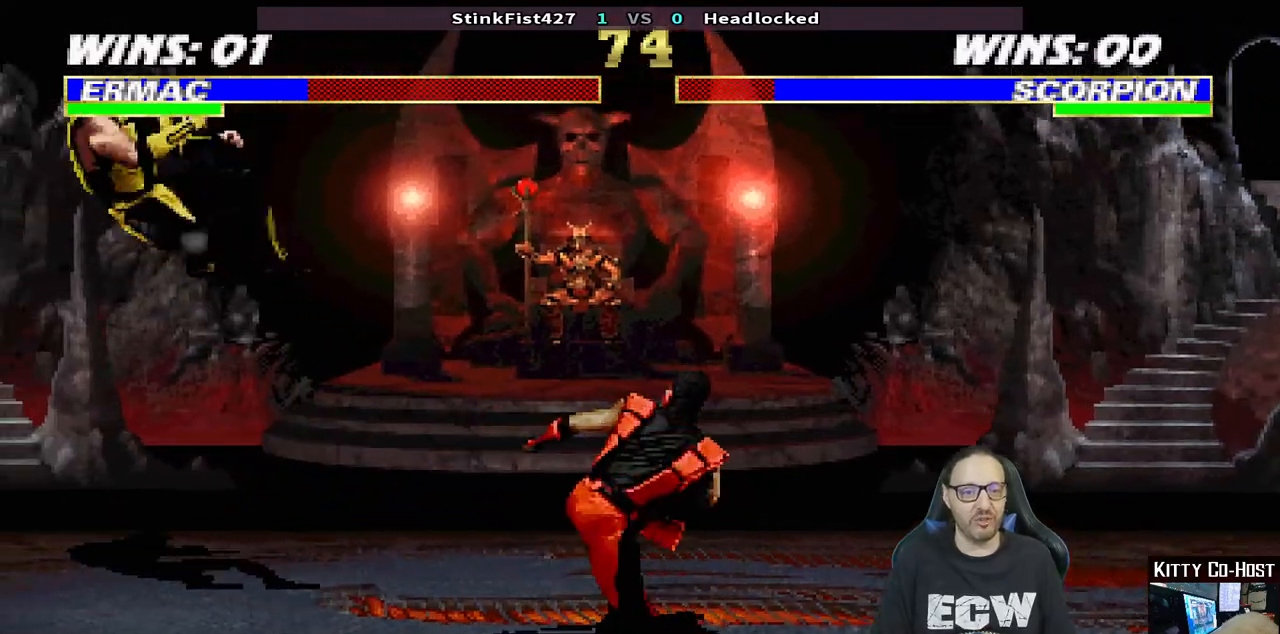
{"dt_ms": 500, "buttons": ["SQUARE", "DPAD_RIGHT"], "left_stick": "center", "right_stick": "center", "events": [[83, "DPAD_DOWN", "down"], [83, "TRIANGLE", "up"], [117, "DPAD_LEFT", "down"], [183, "DPAD_DOWN", "up"], [300, "DPAD_LEFT", "up"], [300, "SQUARE", "down"], [400, "SQUARE", "up"], [450, "SQUARE", "down"], [483, "DPAD_RIGHT", "down"]]}
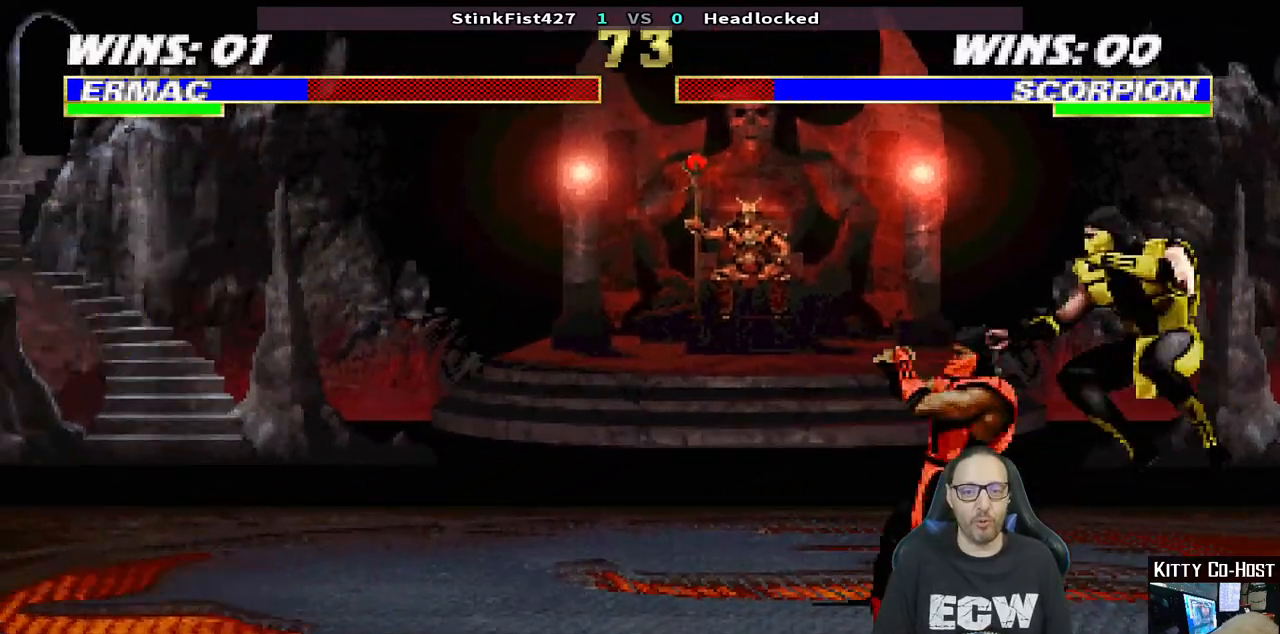
{"dt_ms": 500, "buttons": ["R1"], "left_stick": "center", "right_stick": "center", "events": [[83, "DPAD_RIGHT", "up"], [83, "SQUARE", "up"], [150, "DPAD_RIGHT", "down"], [250, "DPAD_RIGHT", "up"], [317, "DPAD_RIGHT", "down"], [367, "DPAD_RIGHT", "up"], [400, "R1", "down"]]}
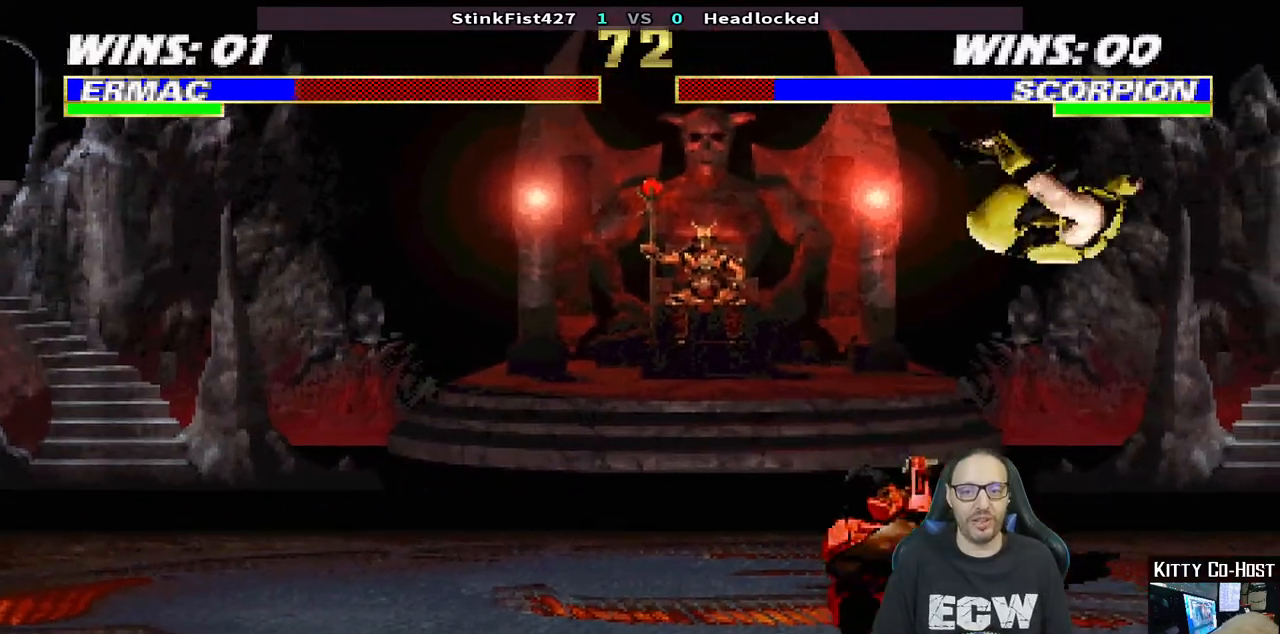
{"dt_ms": 500, "buttons": ["L1", "R1", "DPAD_DOWN", "DPAD_RIGHT"], "left_stick": "center", "right_stick": "center", "events": [[17, "DPAD_DOWN", "down"], [17, "L1", "down"], [50, "DPAD_RIGHT", "down"]]}
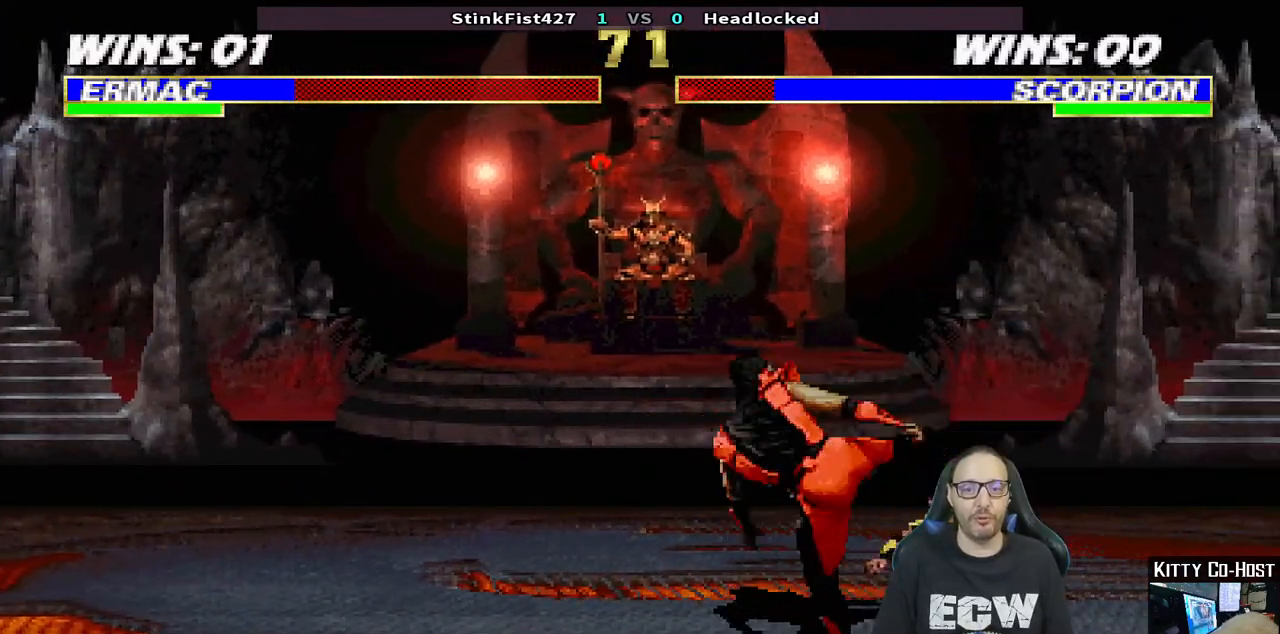
{"dt_ms": 500, "buttons": ["L1", "DPAD_UP", "DPAD_RIGHT"], "left_stick": "center", "right_stick": "center"}